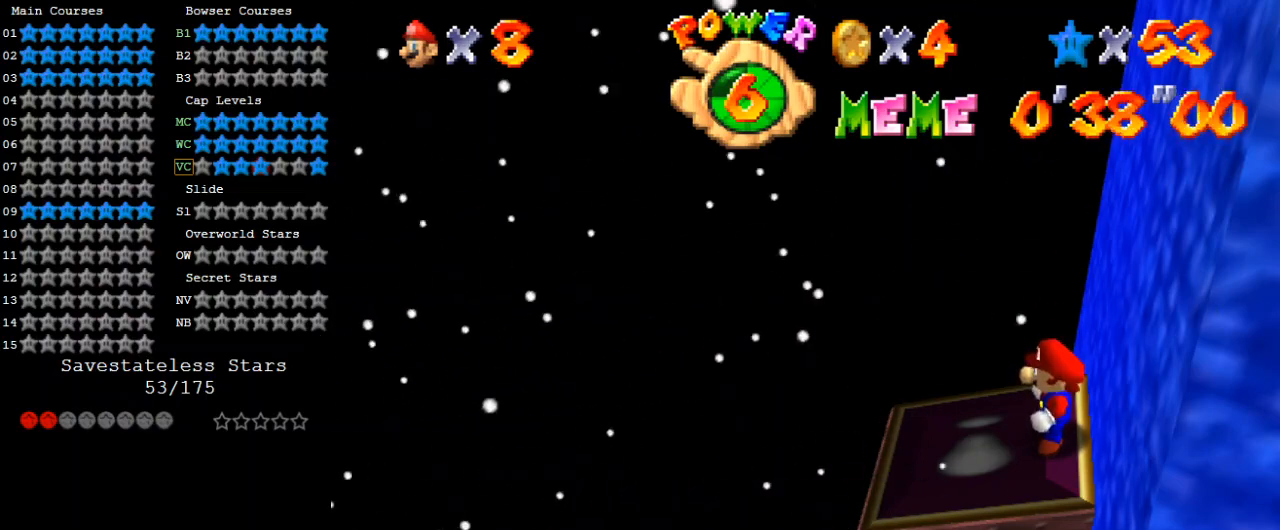
Gameplay with keyboard; each line is a JSON object with the keys held at the frame after it. "events" lists presses ("down") and releases ("up") of "a", "c", "ctrl", "d", "down", "left", "return", "right", "s", "shift", "up", "w", "x" and "y" between this image and that frame as [ms after this image, input, new state], when the widget could be followed in between. No other keys are recorded. Mouse input is not recorded.
{"keys": [], "events": [[167, "a", "down"], [200, "a", "up"], [300, "a", "down"], [400, "a", "up"]]}
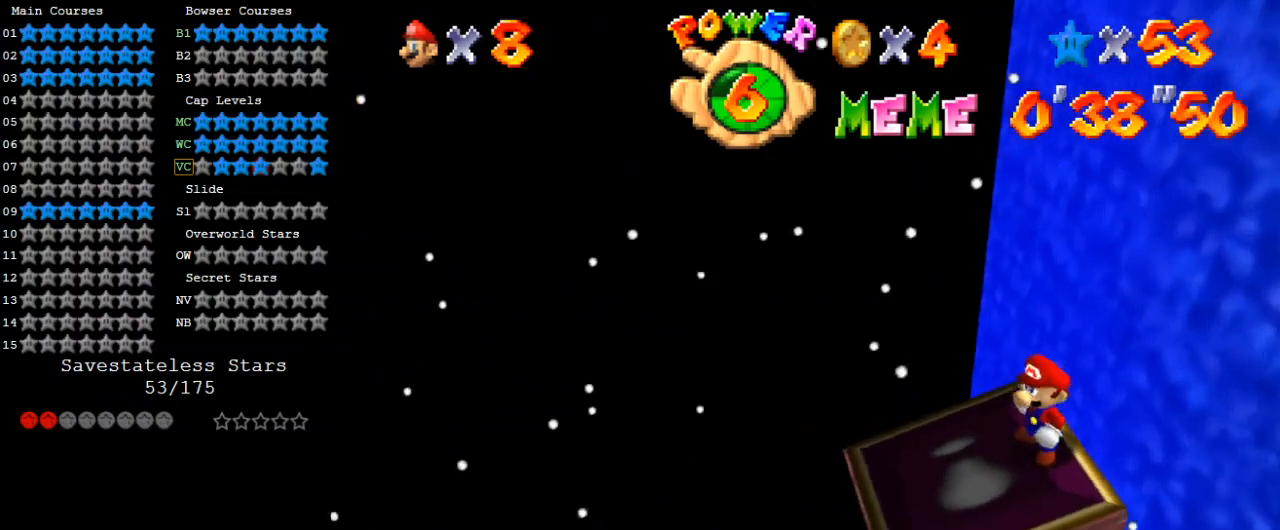
{"keys": [], "events": [[233, "down", "down"], [233, "left", "down"], [367, "down", "up"], [367, "left", "up"]]}
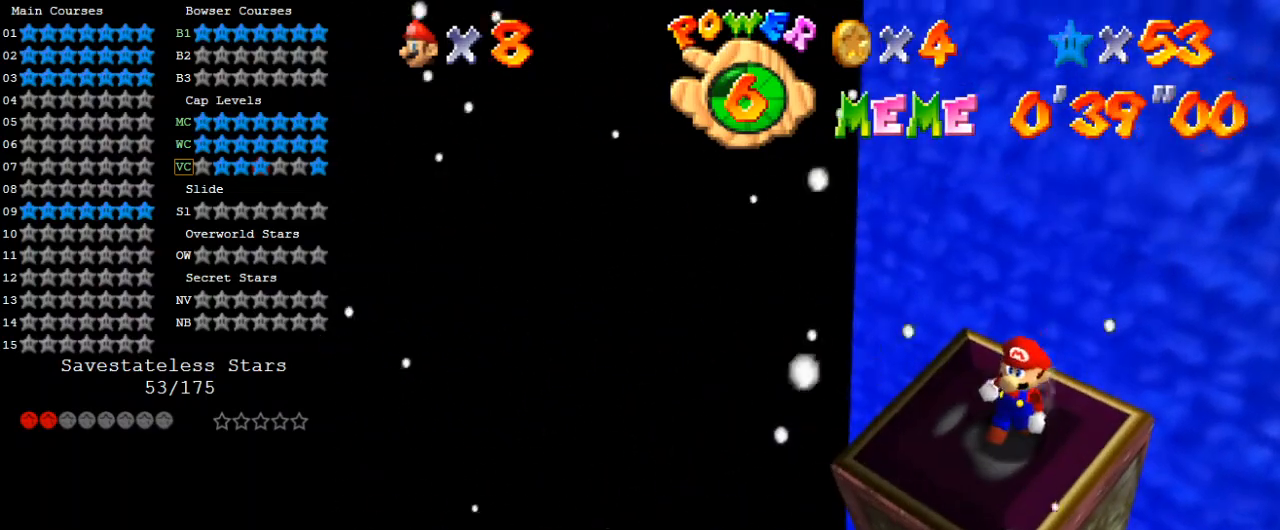
{"keys": [], "events": []}
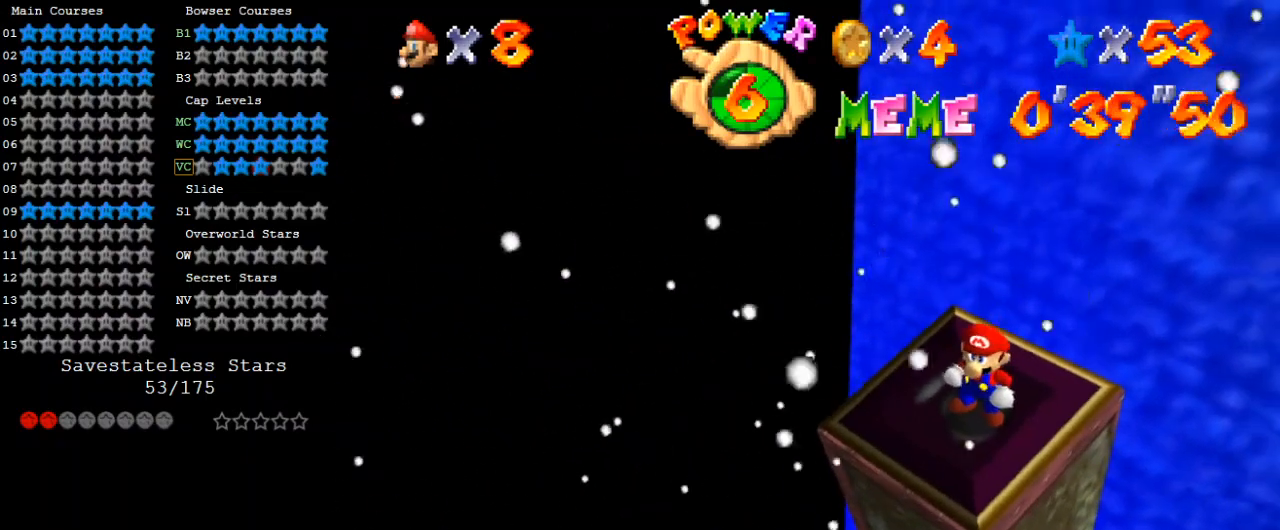
{"keys": [], "events": [[333, "up", "down"], [433, "up", "up"]]}
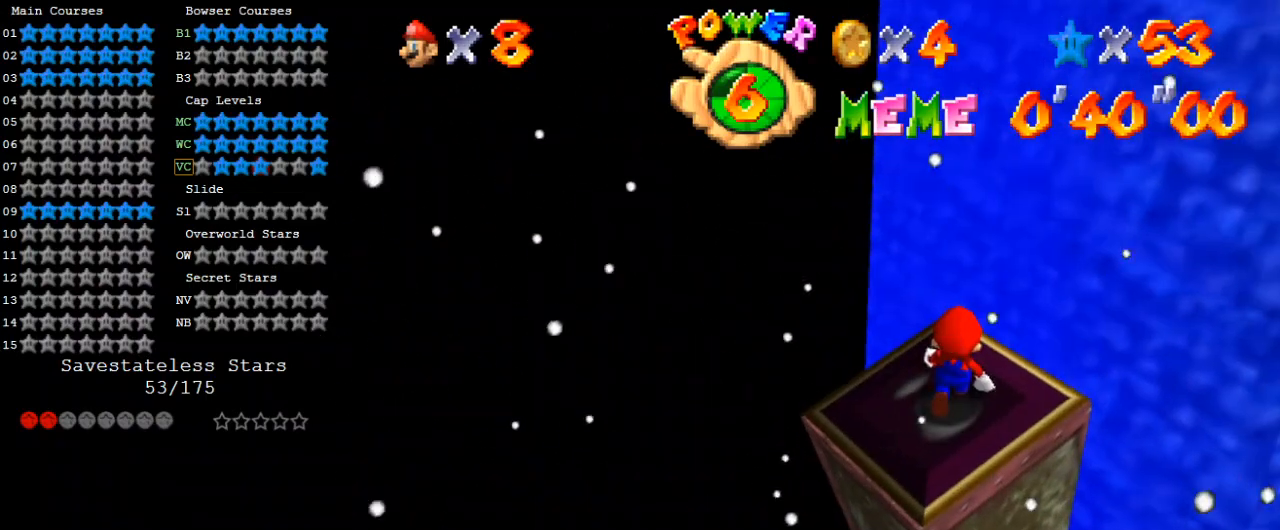
{"keys": ["down"], "events": [[200, "shift", "down"], [367, "shift", "up"], [433, "down", "down"]]}
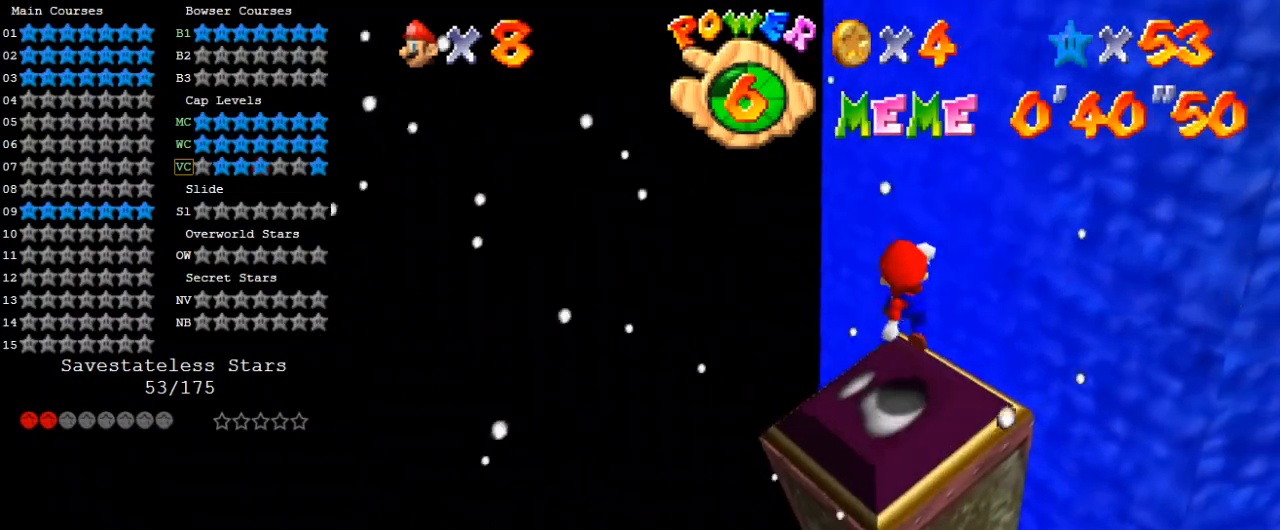
{"keys": ["shift"], "events": [[167, "down", "up"], [267, "shift", "down"], [333, "down", "down"], [467, "down", "up"]]}
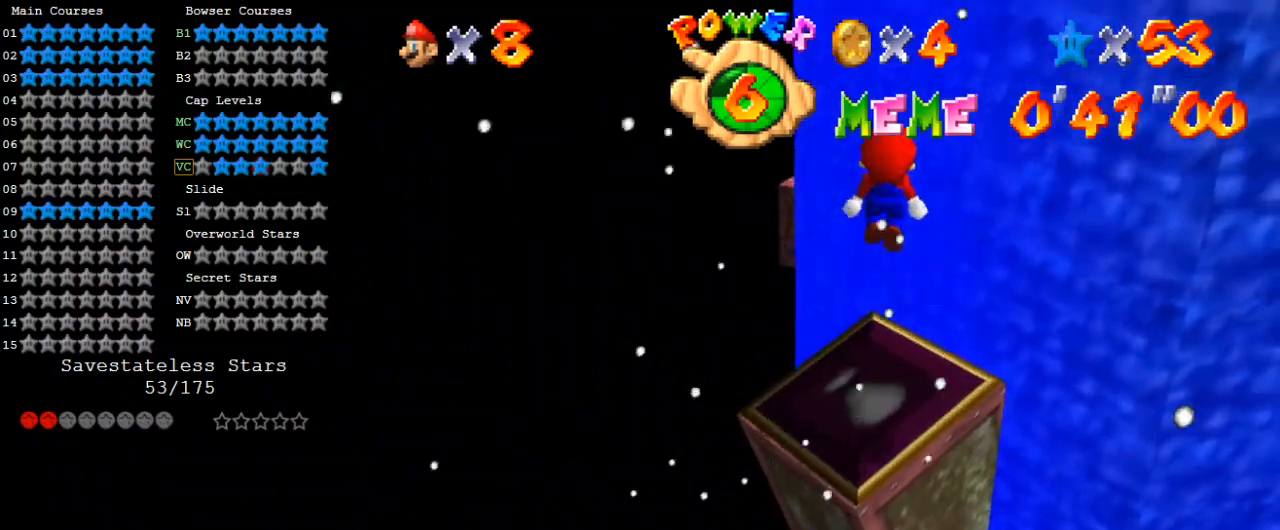
{"keys": ["up"], "events": [[67, "up", "down"], [200, "ctrl", "down"], [333, "ctrl", "up"], [333, "shift", "up"], [433, "a", "down"], [500, "a", "up"]]}
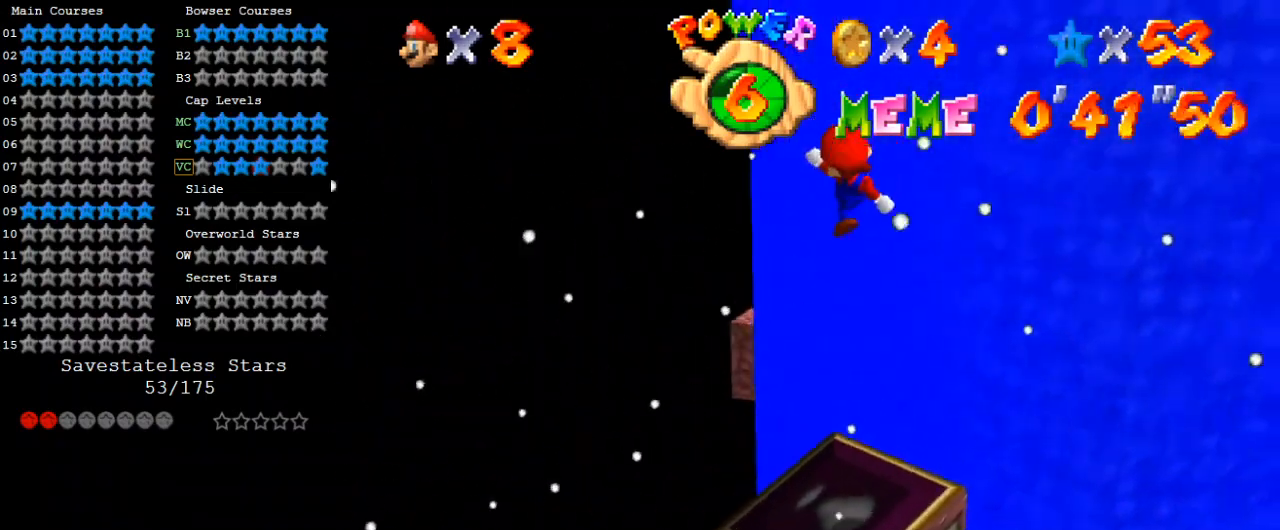
{"keys": ["left", "shift", "up"], "events": [[67, "a", "down"], [233, "a", "up"], [333, "left", "down"], [433, "shift", "down"]]}
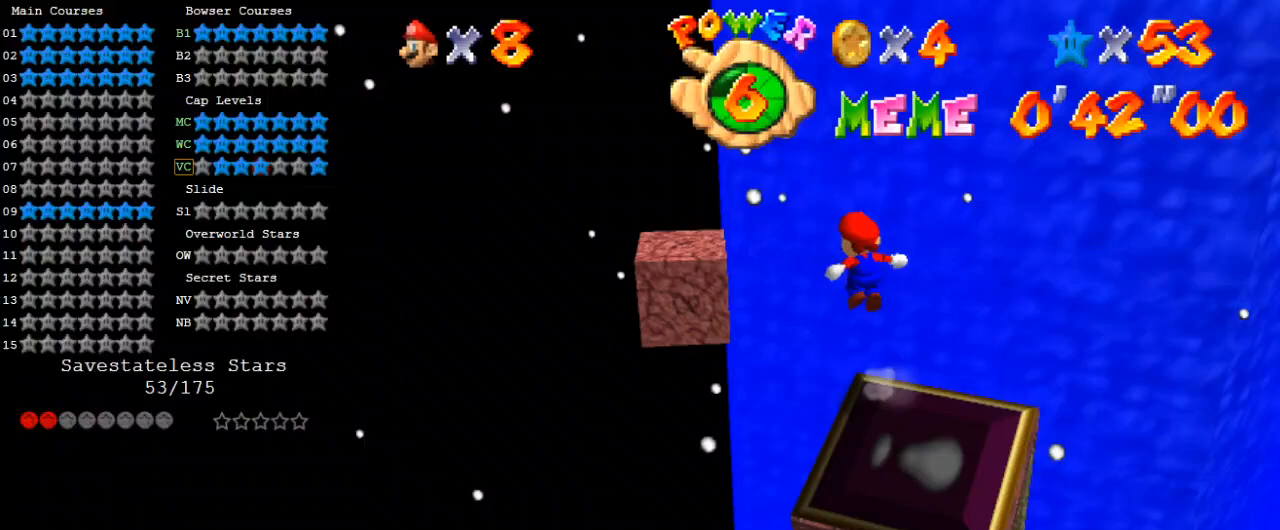
{"keys": ["a", "shift", "up"], "events": [[133, "a", "down"], [267, "a", "up"], [367, "a", "down"], [433, "left", "up"]]}
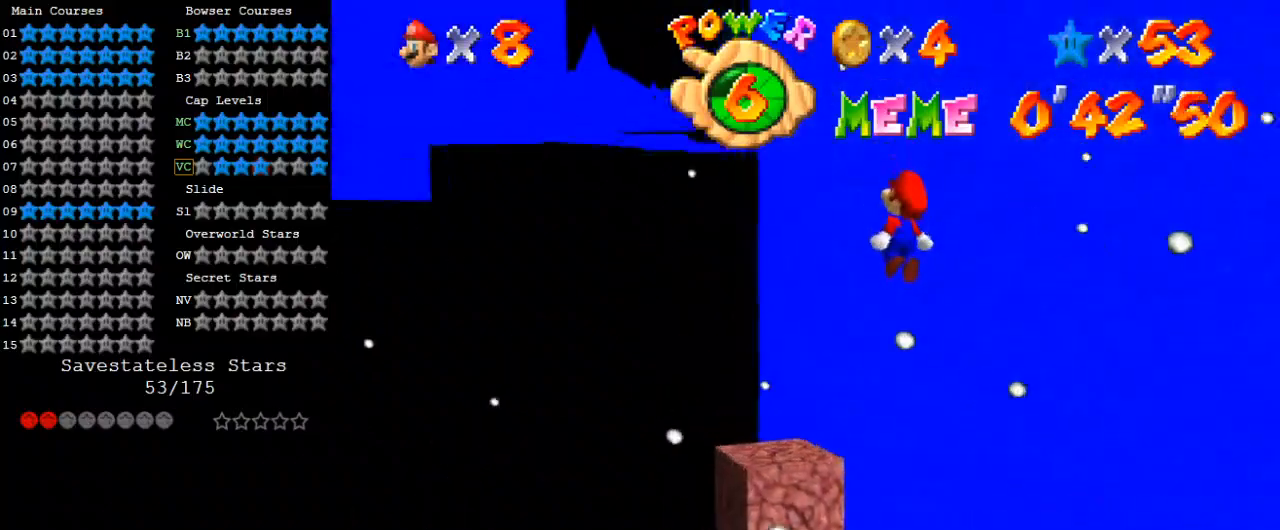
{"keys": [], "events": [[33, "a", "up"], [33, "right", "down"], [167, "right", "up"], [233, "shift", "up"], [400, "up", "up"]]}
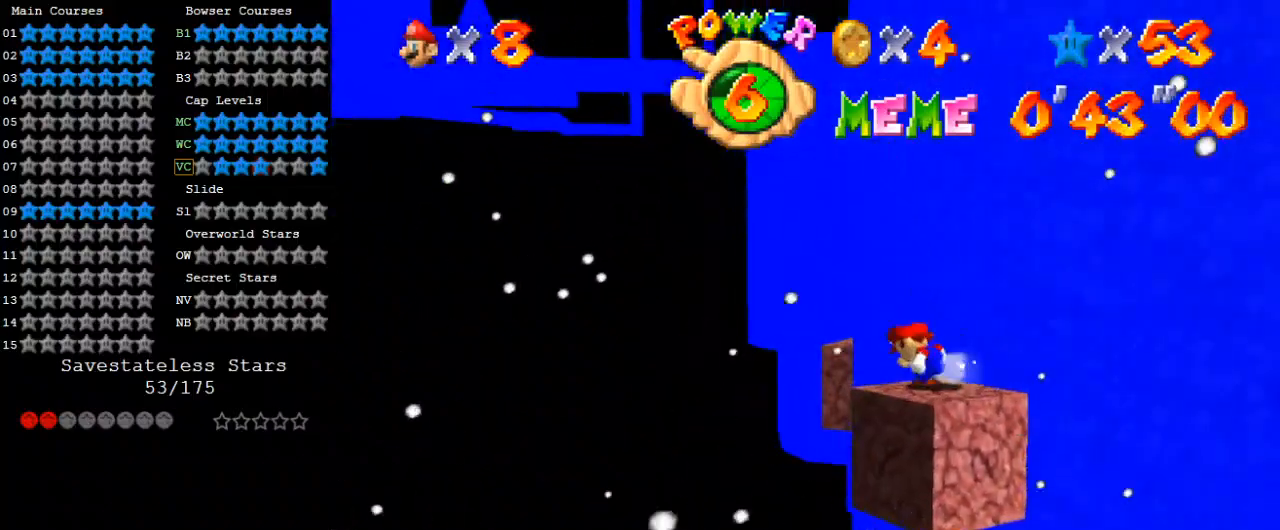
{"keys": [], "events": [[33, "shift", "down"], [133, "shift", "up"], [200, "down", "down"], [233, "right", "down"], [433, "down", "up"], [433, "right", "up"], [467, "left", "down"], [500, "left", "up"]]}
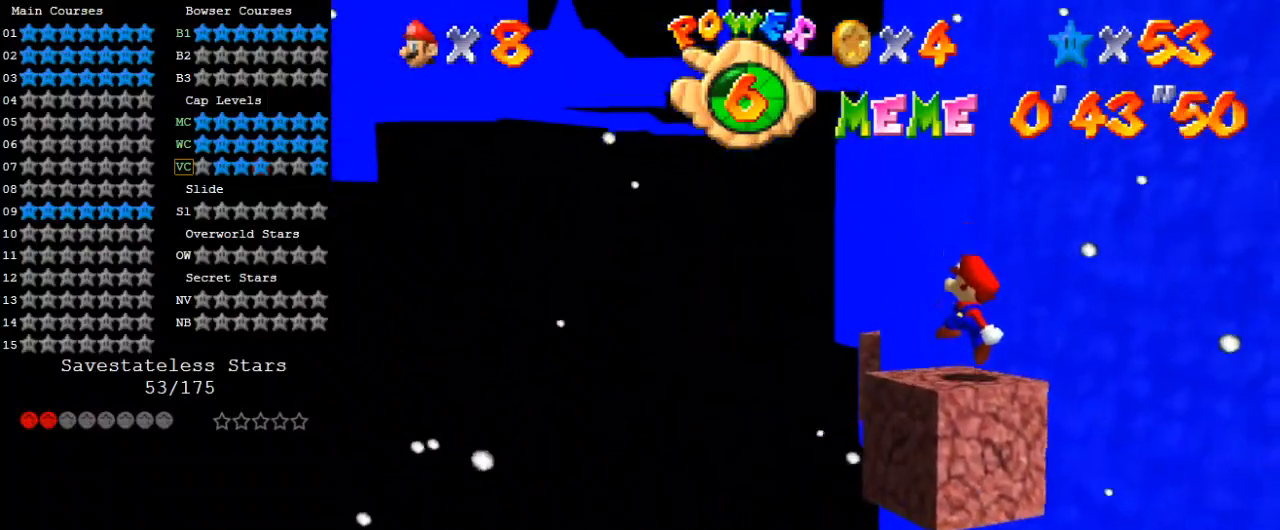
{"keys": ["up"], "events": [[300, "left", "down"], [300, "up", "down"], [433, "left", "up"]]}
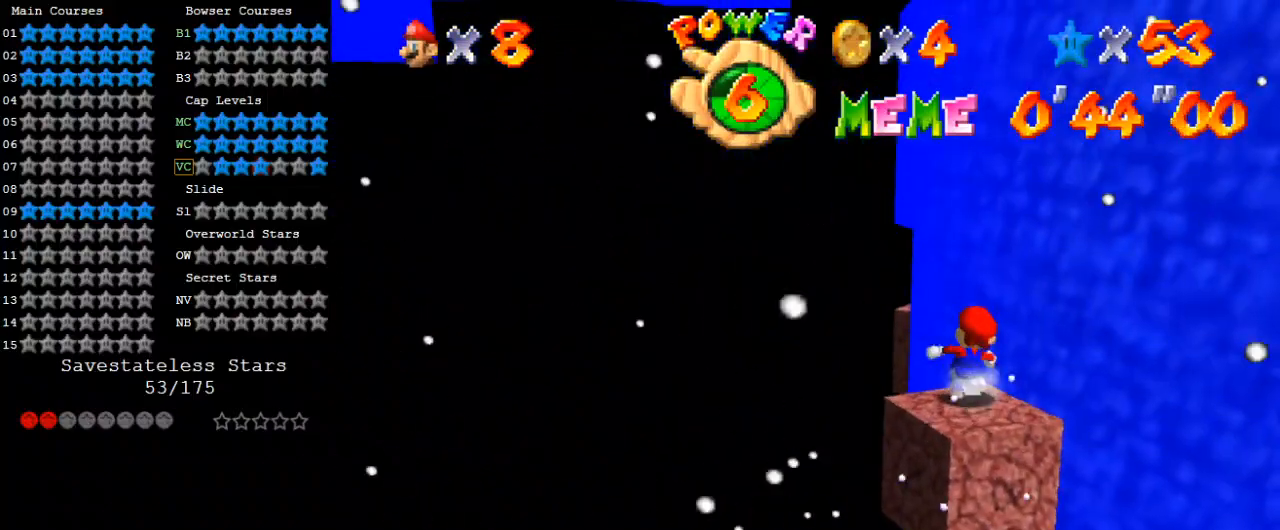
{"keys": ["shift", "up"], "events": [[67, "shift", "down"], [267, "left", "down"], [367, "a", "down"], [400, "left", "up"], [500, "a", "up"]]}
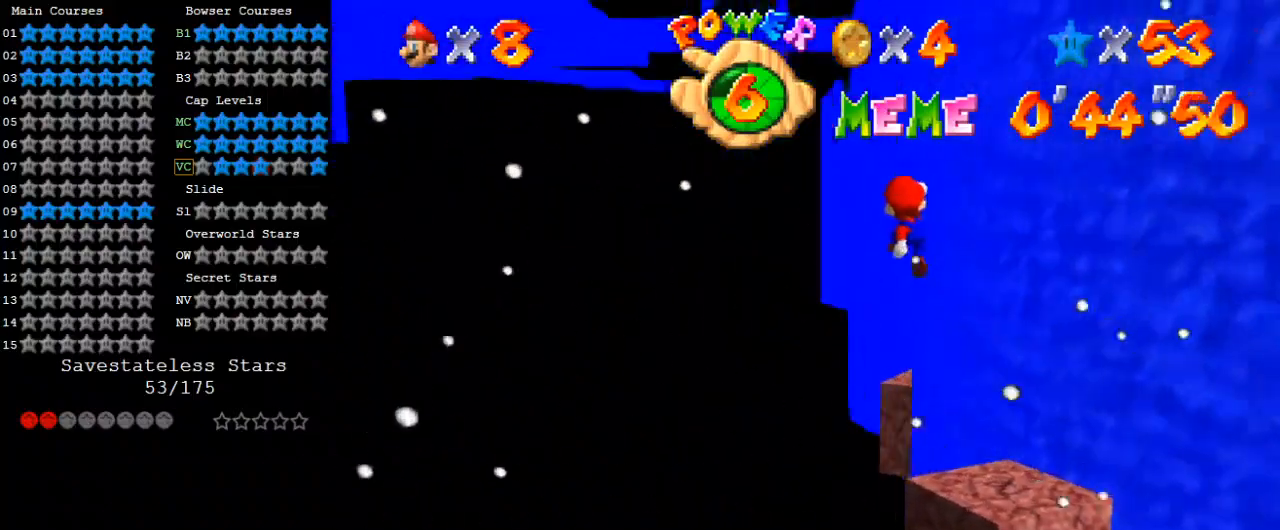
{"keys": [], "events": [[100, "a", "down"], [167, "a", "up"], [233, "a", "down"], [267, "right", "down"], [367, "a", "up"], [400, "right", "up"], [400, "shift", "up"], [467, "up", "up"]]}
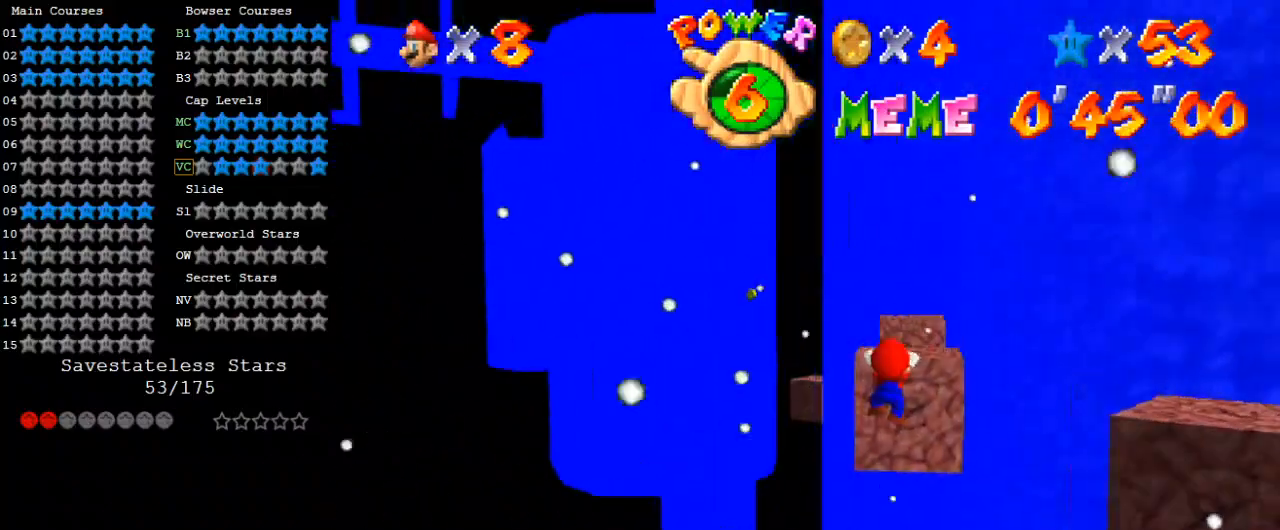
{"keys": ["right", "up"], "events": [[33, "shift", "down"], [233, "shift", "up"], [433, "right", "down"], [433, "up", "down"]]}
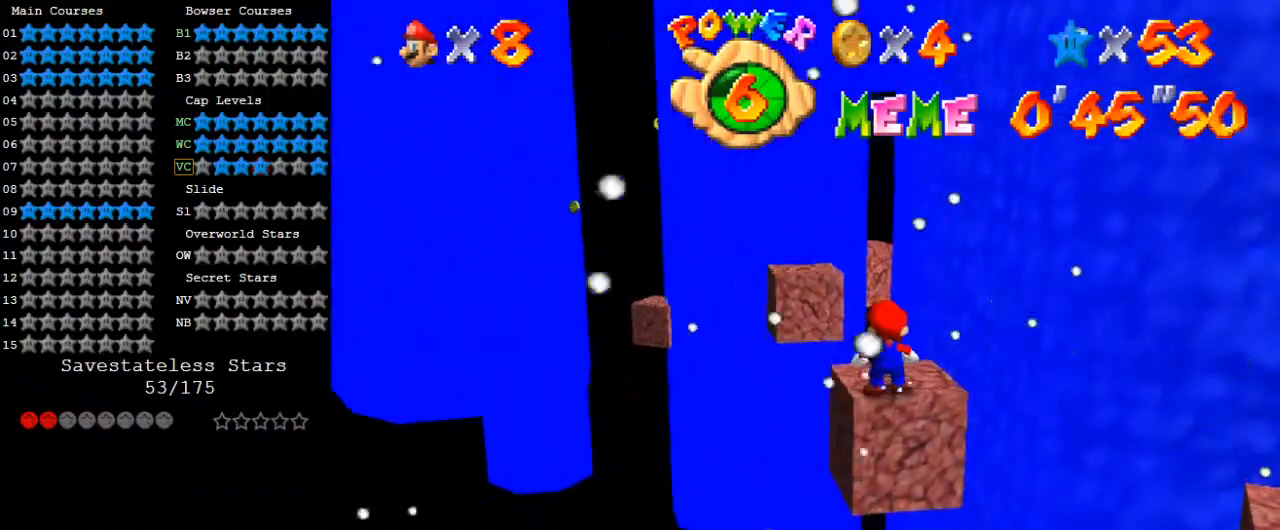
{"keys": ["up", "y"], "events": [[167, "right", "up"], [467, "y", "down"]]}
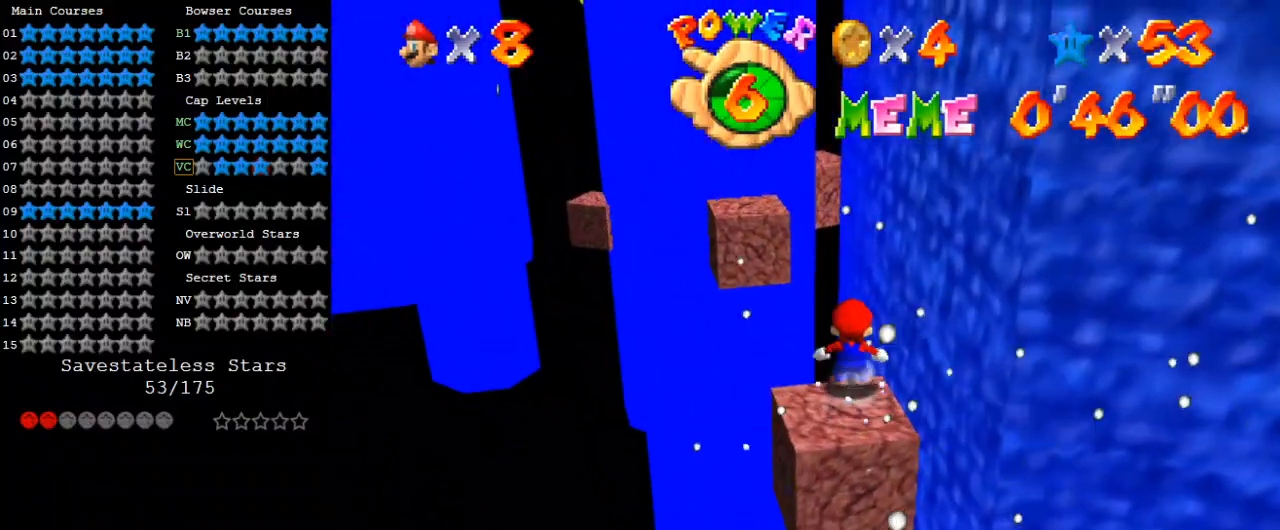
{"keys": ["up"], "events": [[33, "shift", "down"], [400, "shift", "up"], [433, "y", "up"]]}
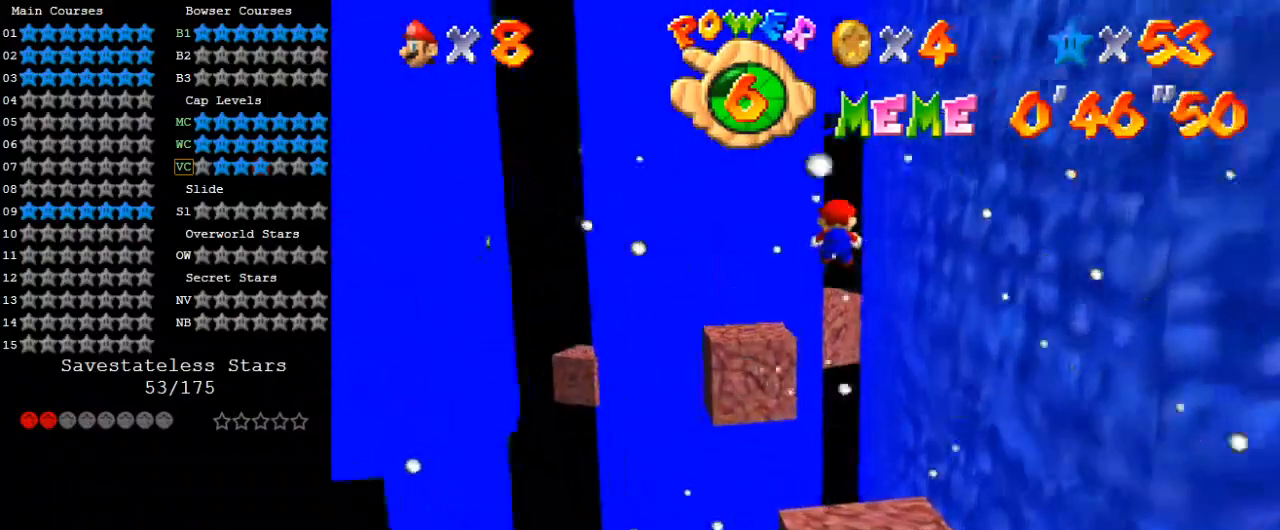
{"keys": ["left", "up"], "events": [[33, "w", "down"], [167, "w", "up"], [500, "left", "down"]]}
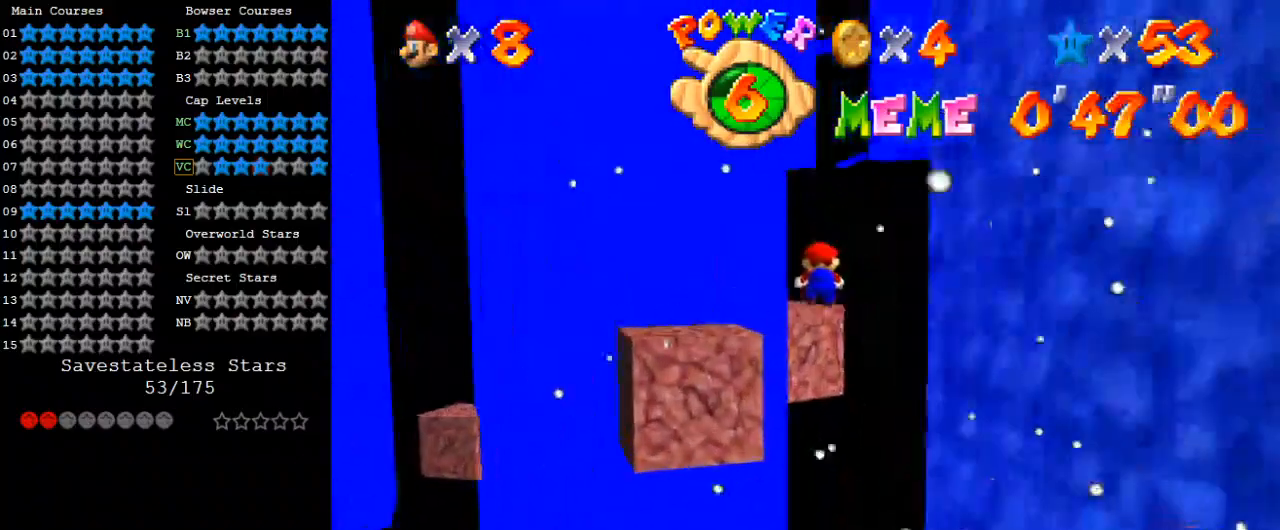
{"keys": ["shift", "up"], "events": [[233, "shift", "down"], [500, "left", "up"]]}
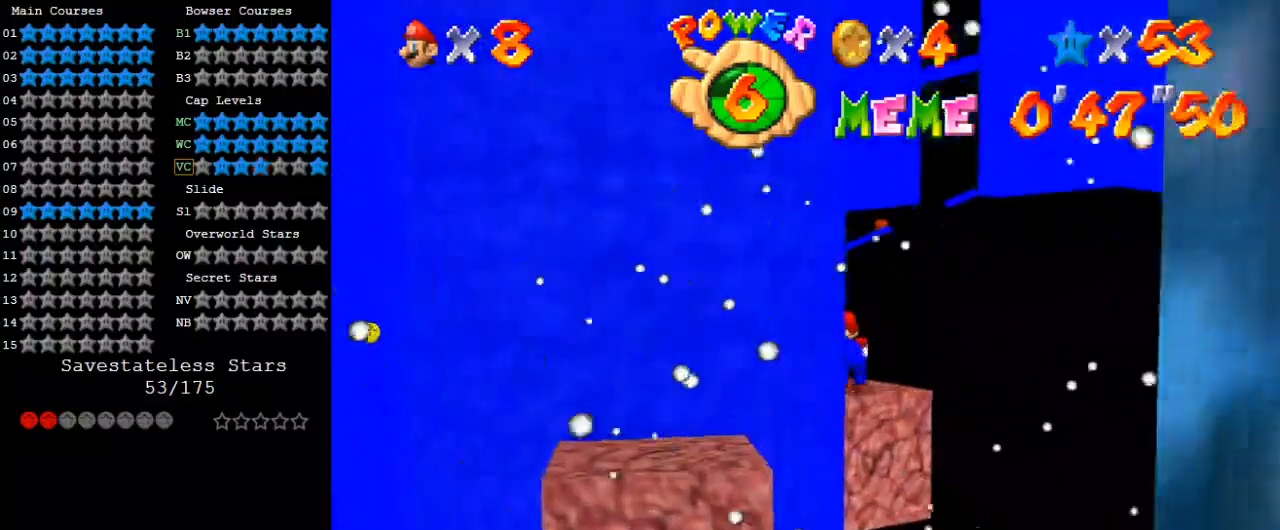
{"keys": [], "events": [[67, "shift", "up"], [100, "up", "up"], [133, "d", "down"], [233, "d", "up"], [333, "d", "down"], [433, "d", "up"]]}
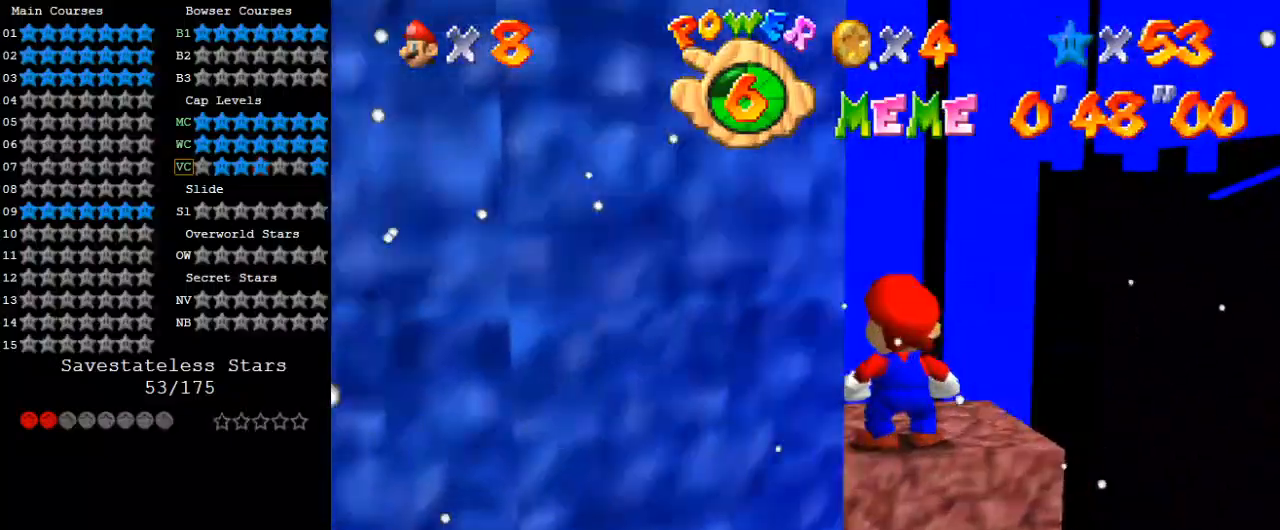
{"keys": [], "events": [[67, "s", "down"], [200, "s", "up"]]}
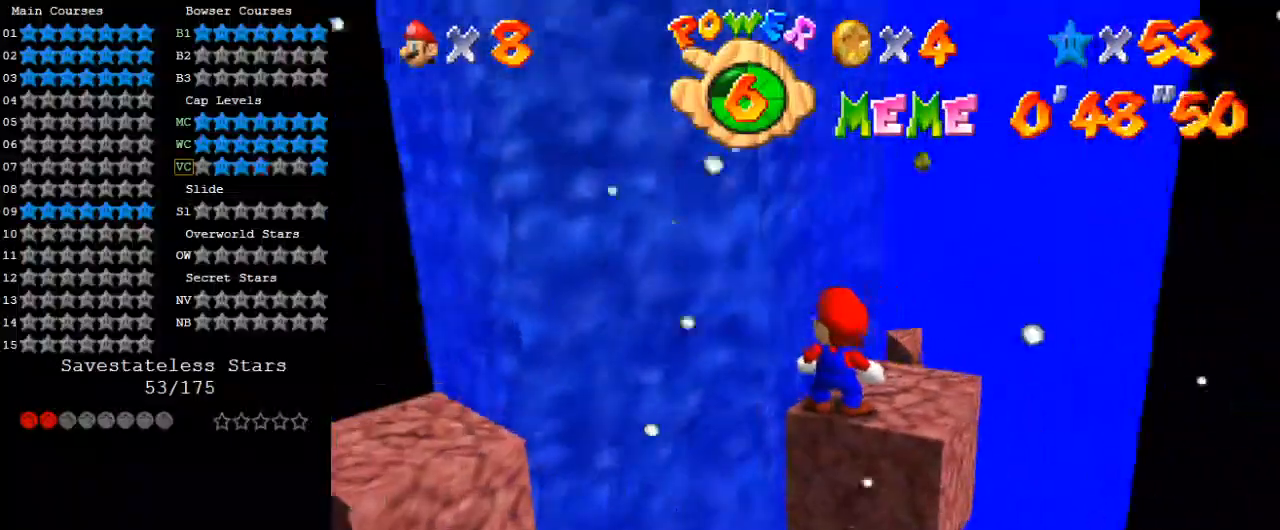
{"keys": ["up"], "events": [[133, "right", "down"], [300, "up", "down"], [400, "right", "up"]]}
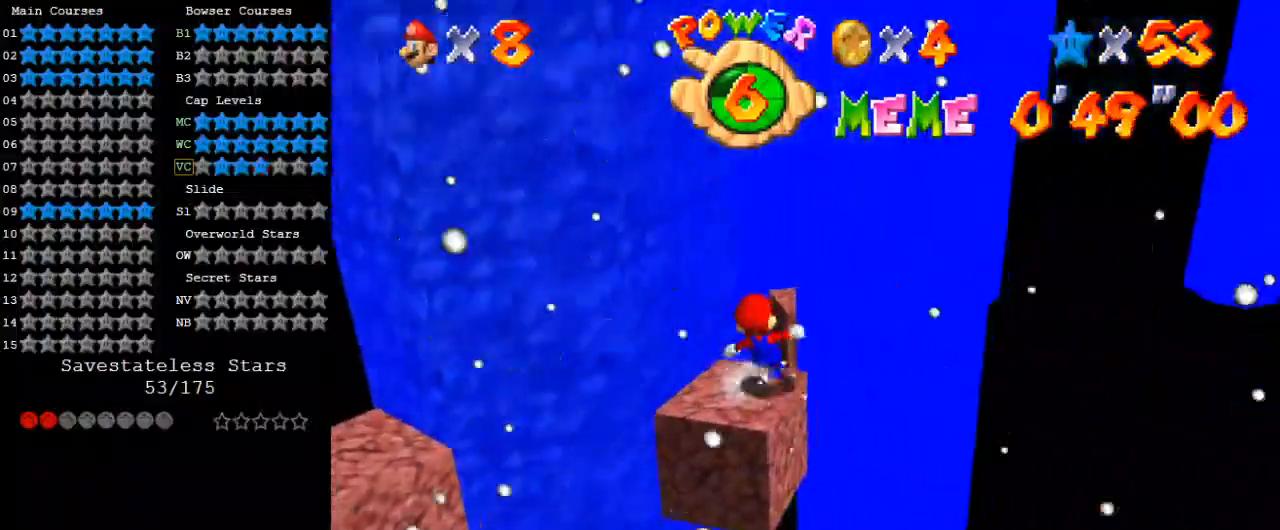
{"keys": ["right", "shift", "up"], "events": [[100, "shift", "down"], [400, "right", "down"]]}
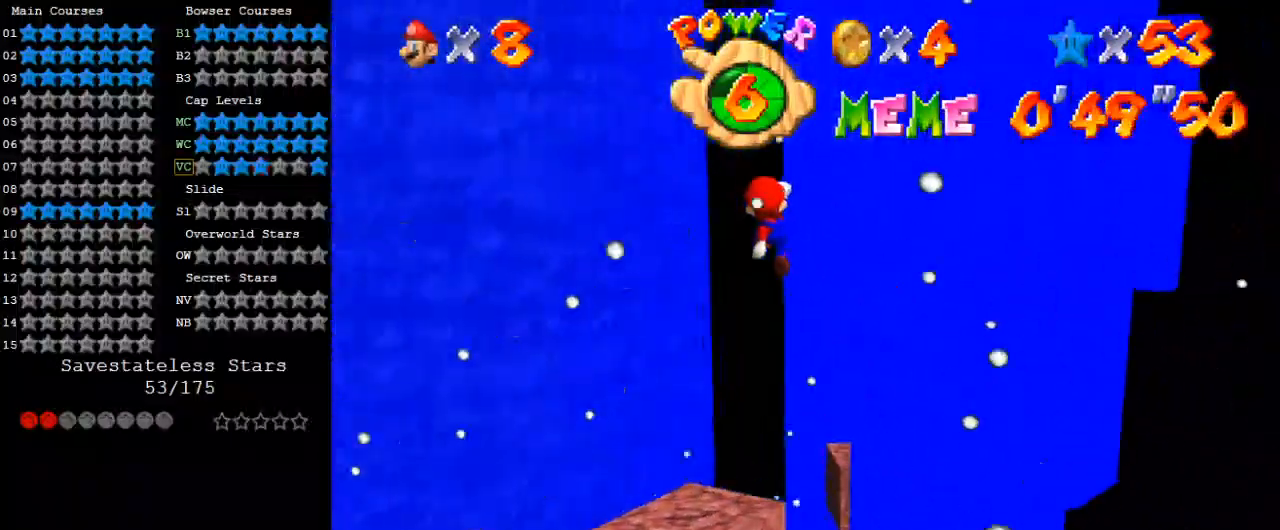
{"keys": ["ctrl", "shift", "up"], "events": [[100, "up", "up"], [200, "down", "down"], [333, "down", "up"], [333, "right", "up"], [367, "ctrl", "down"], [367, "up", "down"]]}
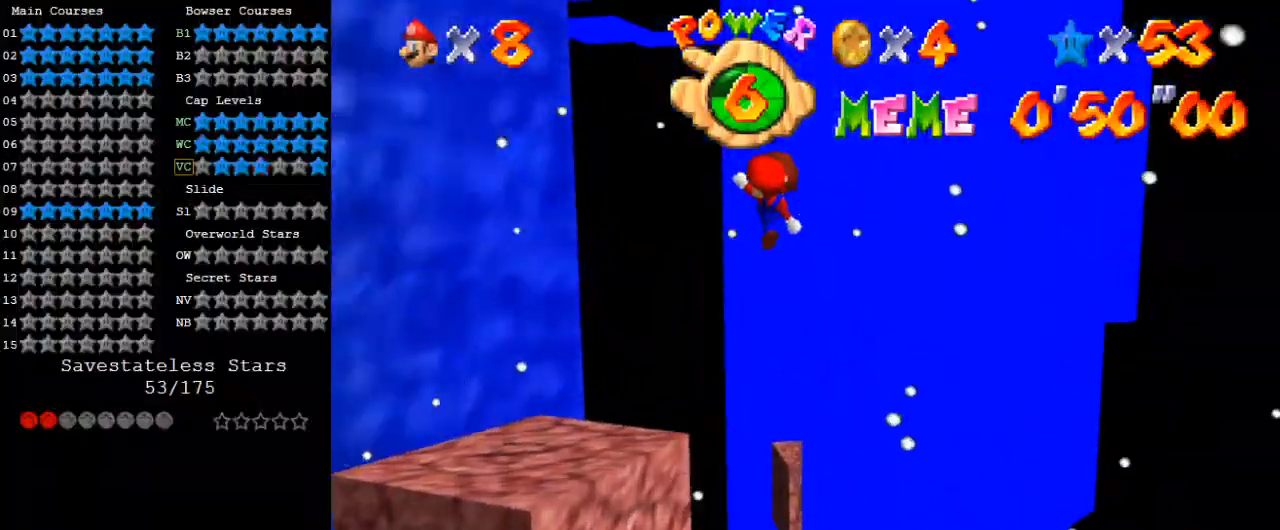
{"keys": ["down", "right"], "events": [[33, "ctrl", "up"], [67, "shift", "up"], [167, "w", "down"], [267, "w", "up"], [333, "up", "up"], [433, "down", "down"], [433, "right", "down"]]}
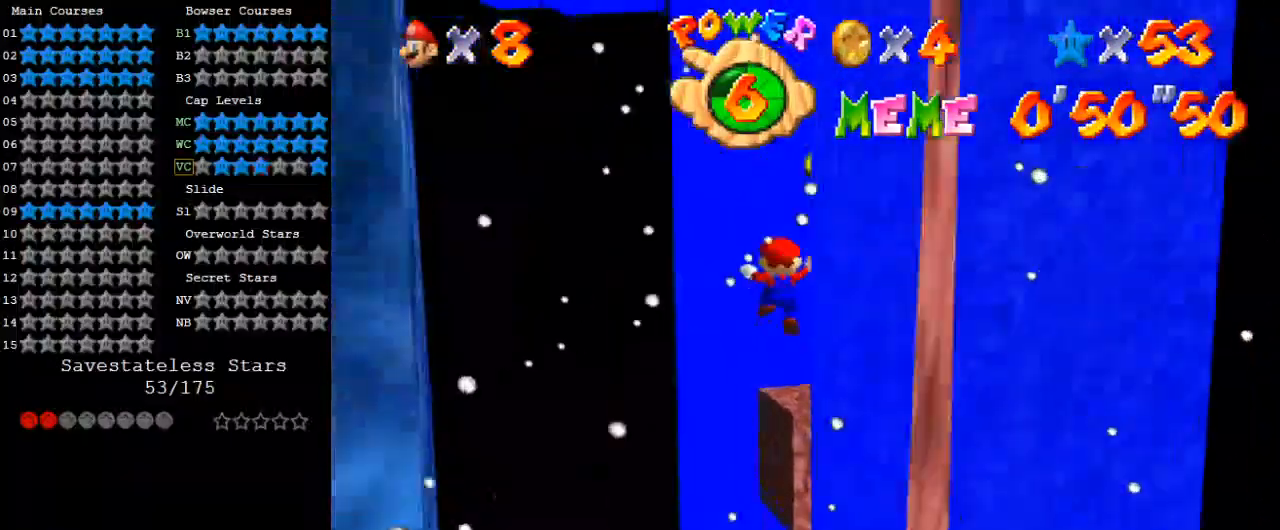
{"keys": ["a", "down"], "events": [[167, "shift", "down"], [267, "right", "up"], [367, "a", "down"], [367, "shift", "up"], [433, "a", "up"], [500, "a", "down"]]}
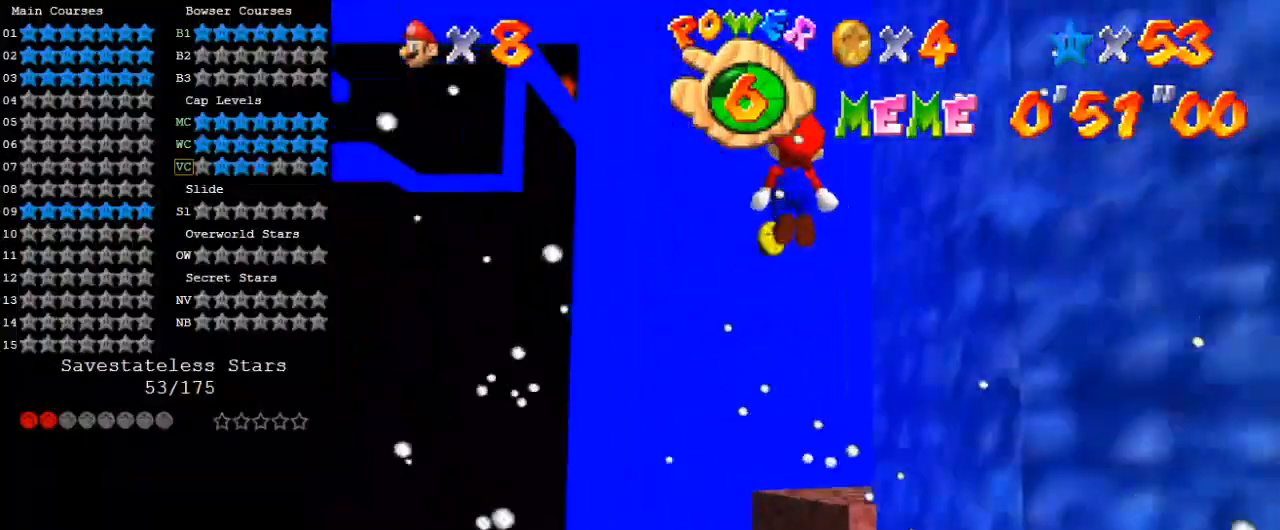
{"keys": ["a", "s"], "events": [[100, "right", "down"], [133, "a", "up"], [233, "a", "down"], [333, "a", "up"], [400, "a", "down"], [400, "down", "up"], [400, "right", "up"], [500, "s", "down"]]}
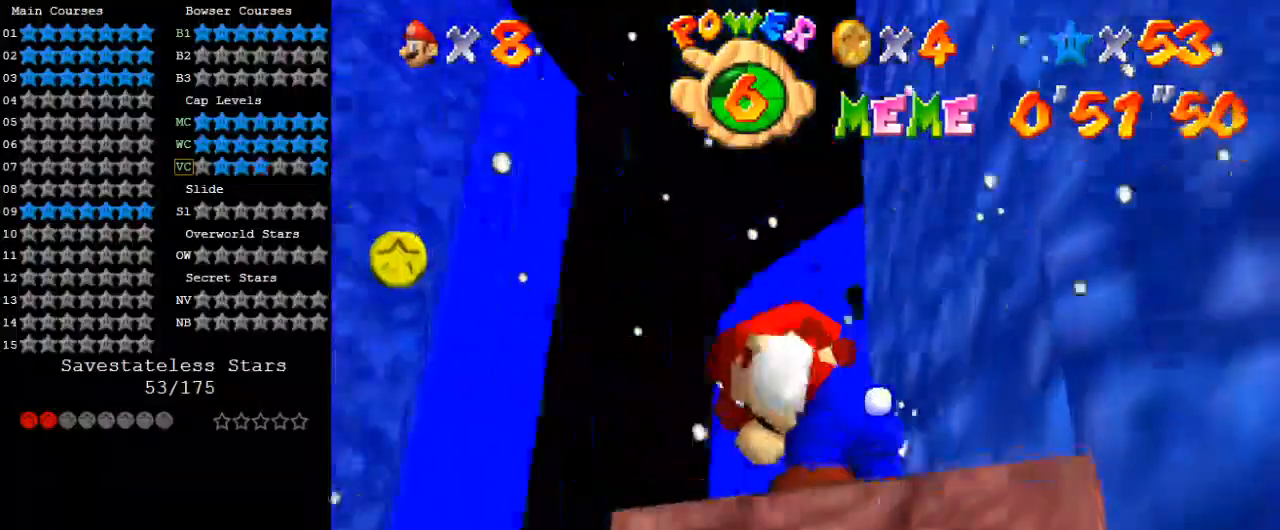
{"keys": ["a"], "events": [[67, "a", "up"], [67, "s", "up"], [100, "a", "down"], [100, "s", "down"], [133, "s", "up"], [233, "a", "up"], [267, "a", "down"]]}
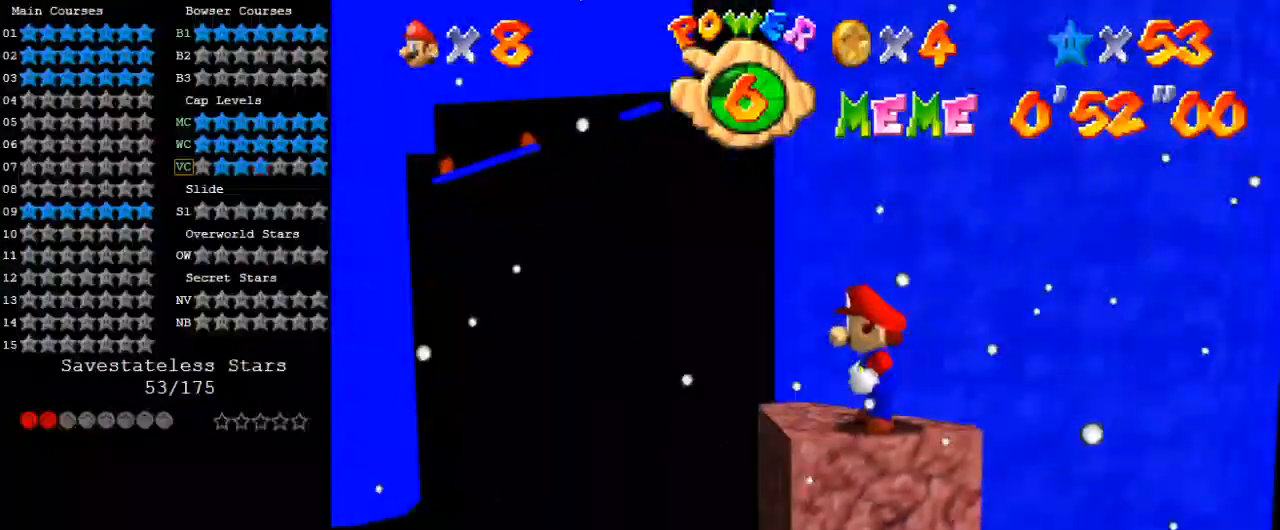
{"keys": ["left", "up"], "events": [[67, "a", "up"], [167, "up", "down"], [433, "left", "down"]]}
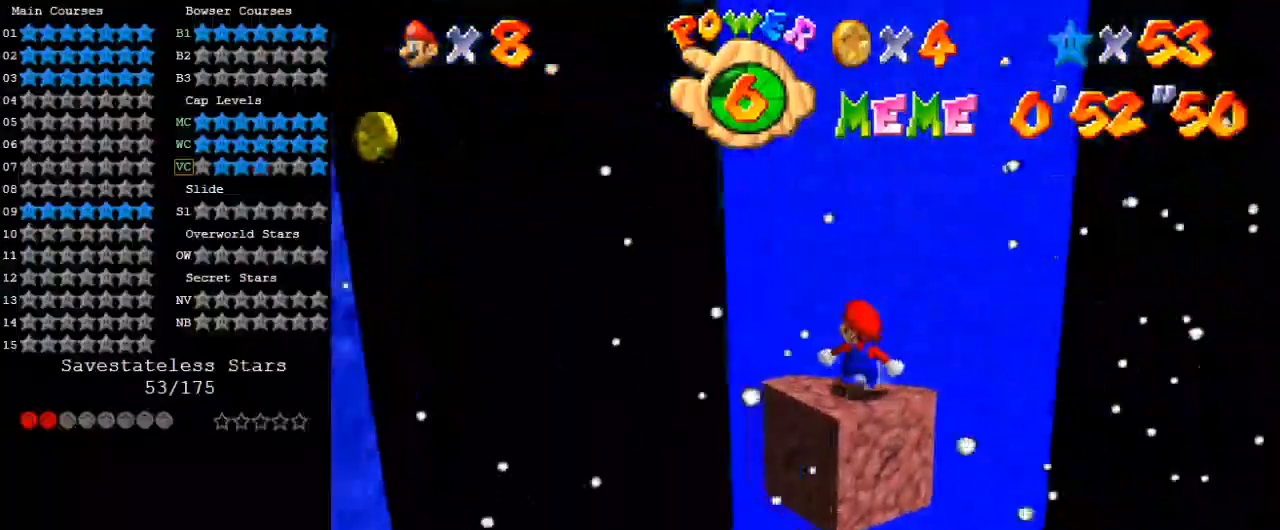
{"keys": [], "events": [[33, "left", "up"], [33, "up", "up"]]}